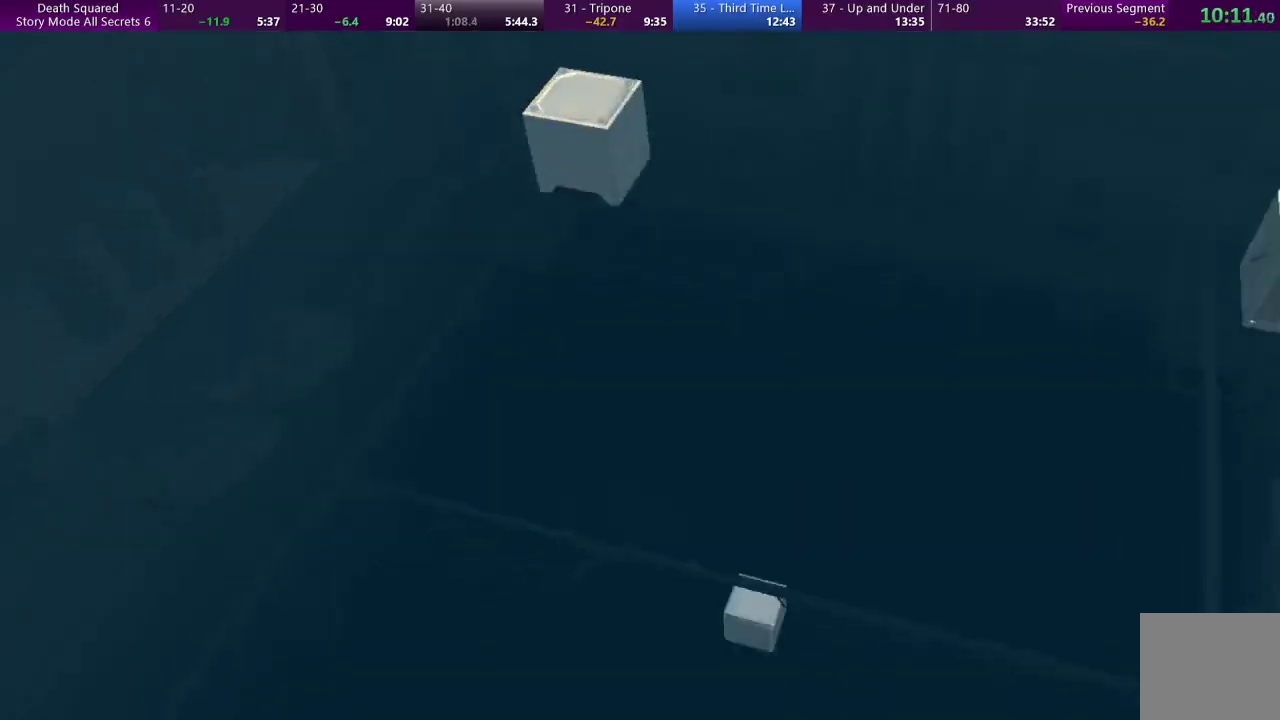
Gameplay with a controller (PlayStation layout); each line is a JSON object with the inputs held at the frame after it. "events" lists button and stick changes between this image and that frame as [ms after this image, input, new state], when the widget could be followed in between. Not read: L3 R3 right_stick.
{"buttons": [], "left_stick": "center", "events": [[67, "CROSS", "down"], [167, "CROSS", "up"], [267, "CROSS", "down"], [400, "CROSS", "up"]]}
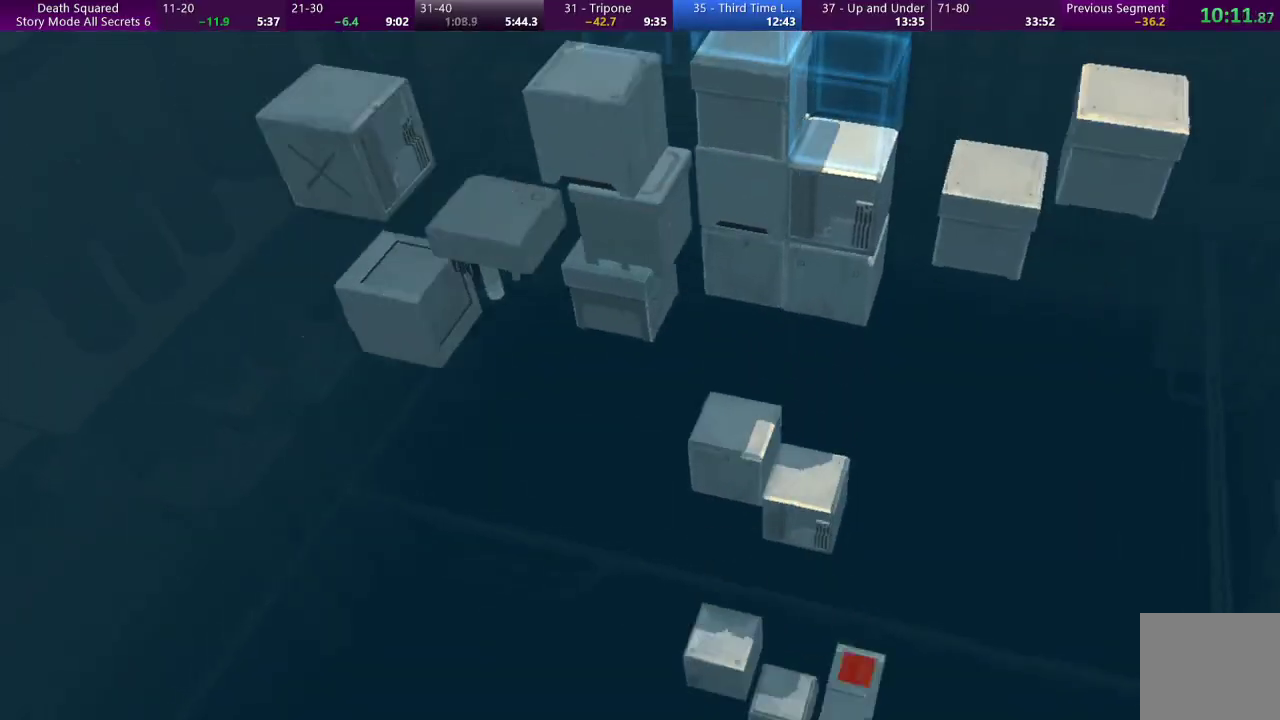
{"buttons": [], "left_stick": "center", "events": []}
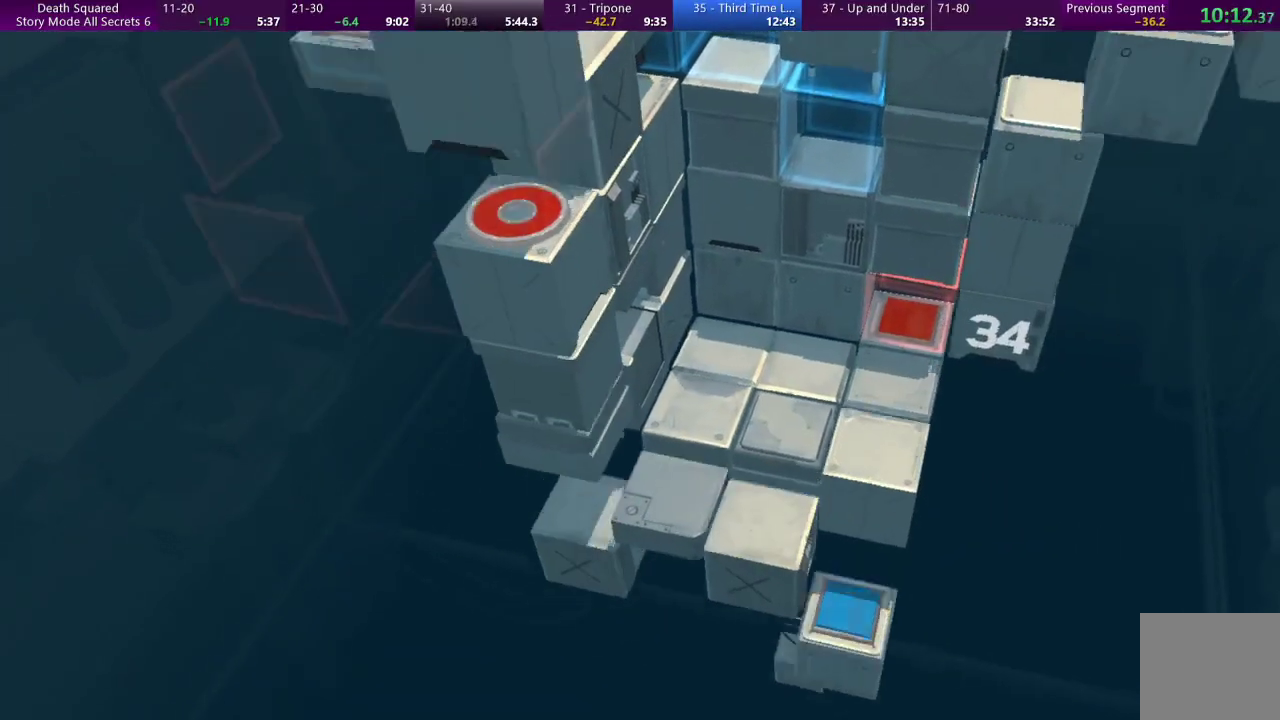
{"buttons": [], "left_stick": "center", "events": []}
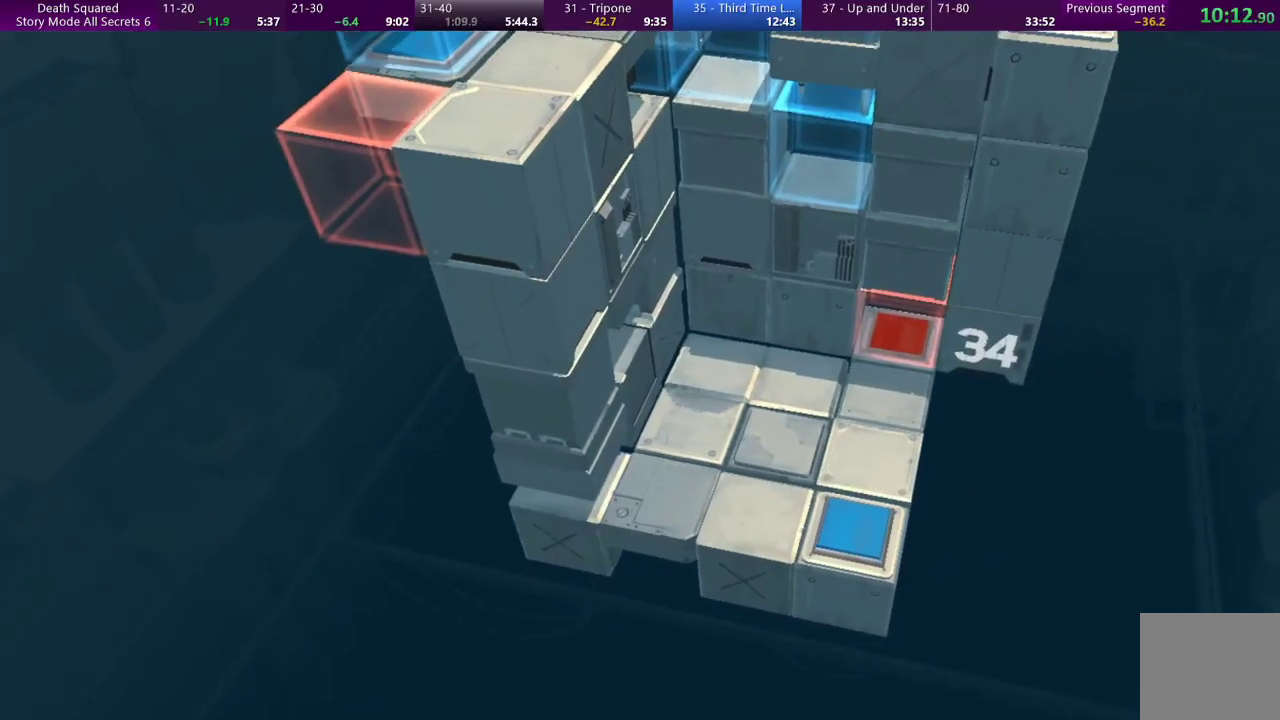
{"buttons": [], "left_stick": "center", "events": []}
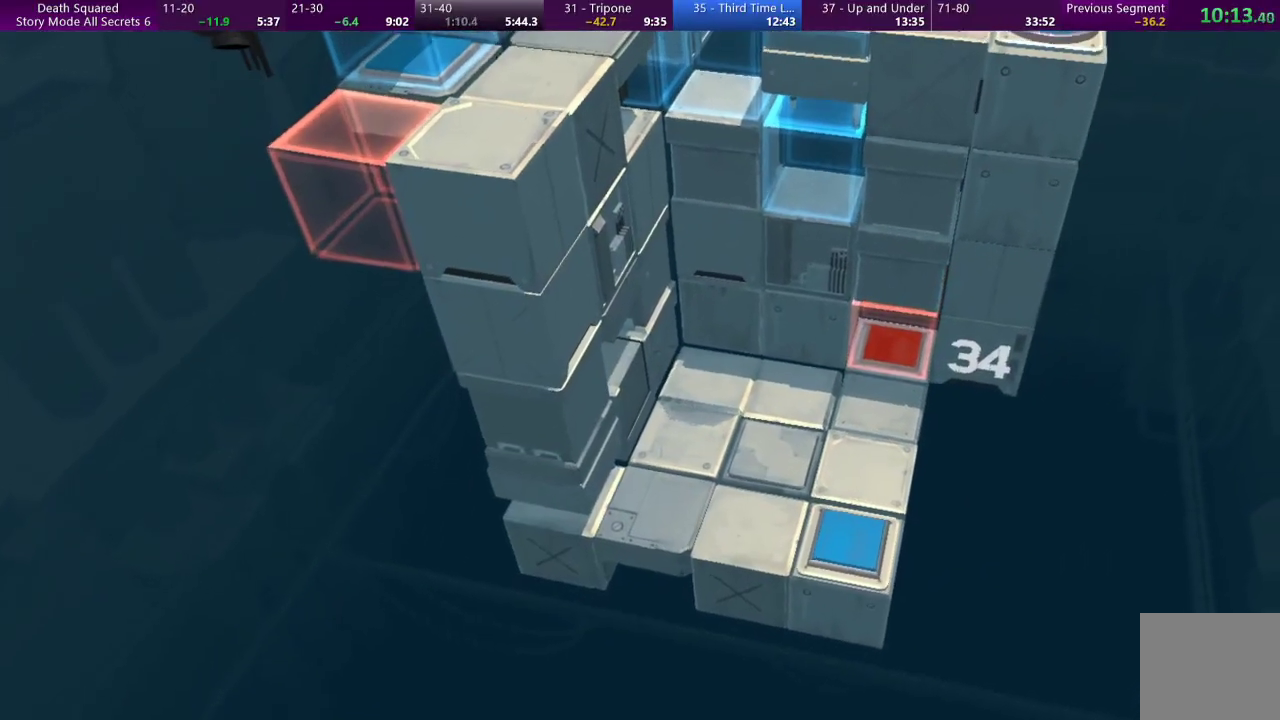
{"buttons": [], "left_stick": "center", "events": []}
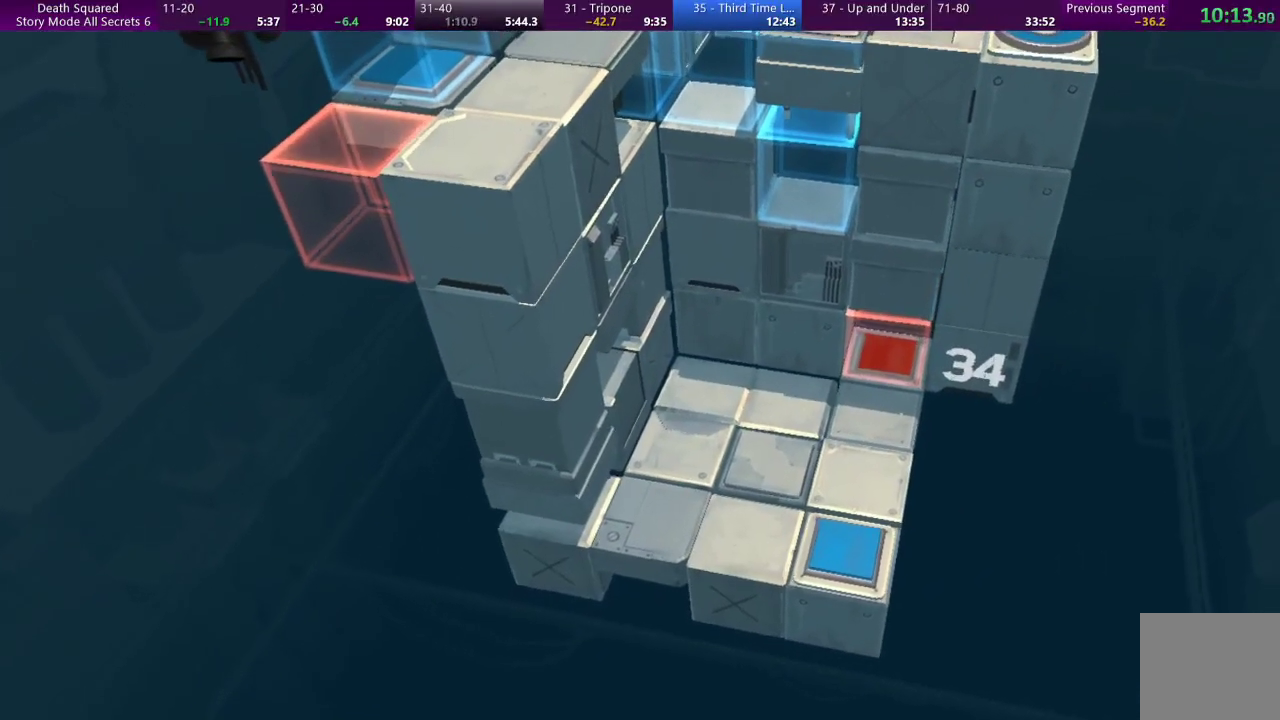
{"buttons": [], "left_stick": "up-right", "events": [[367, "left_stick", "up-right"]]}
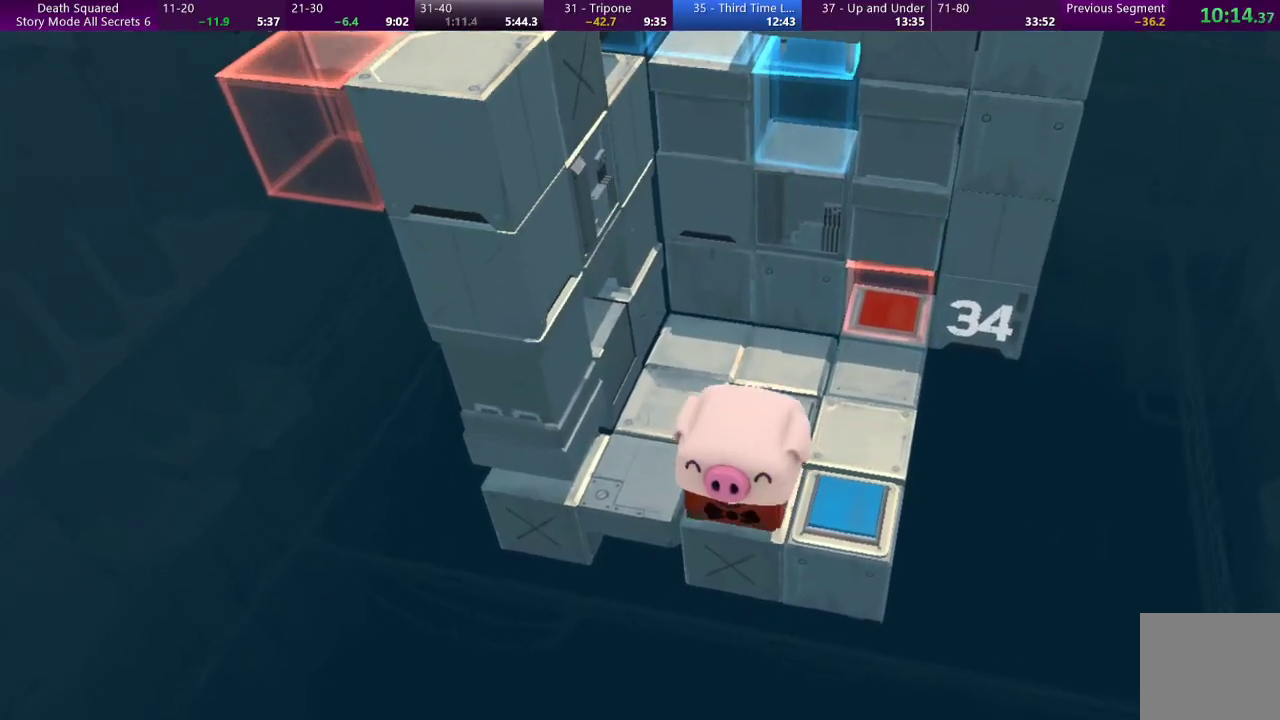
{"buttons": [], "left_stick": "up-right", "events": []}
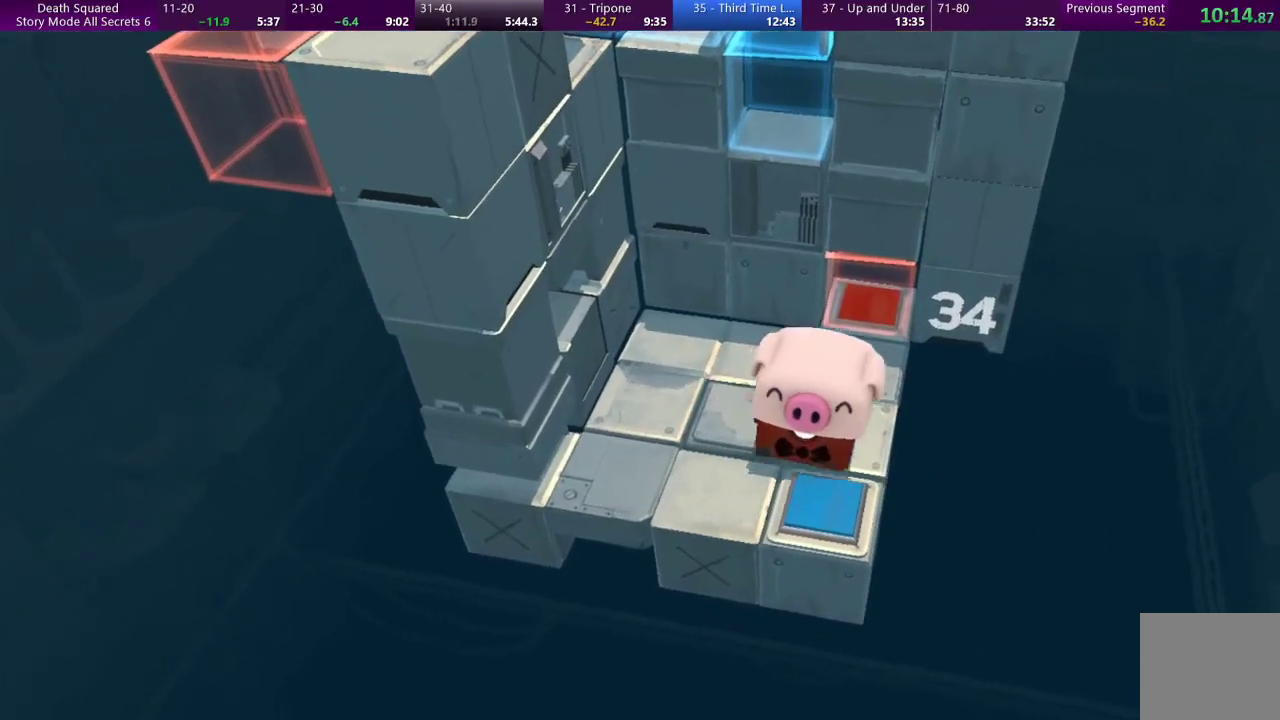
{"buttons": [], "left_stick": "up", "events": [[167, "left_stick", "up"]]}
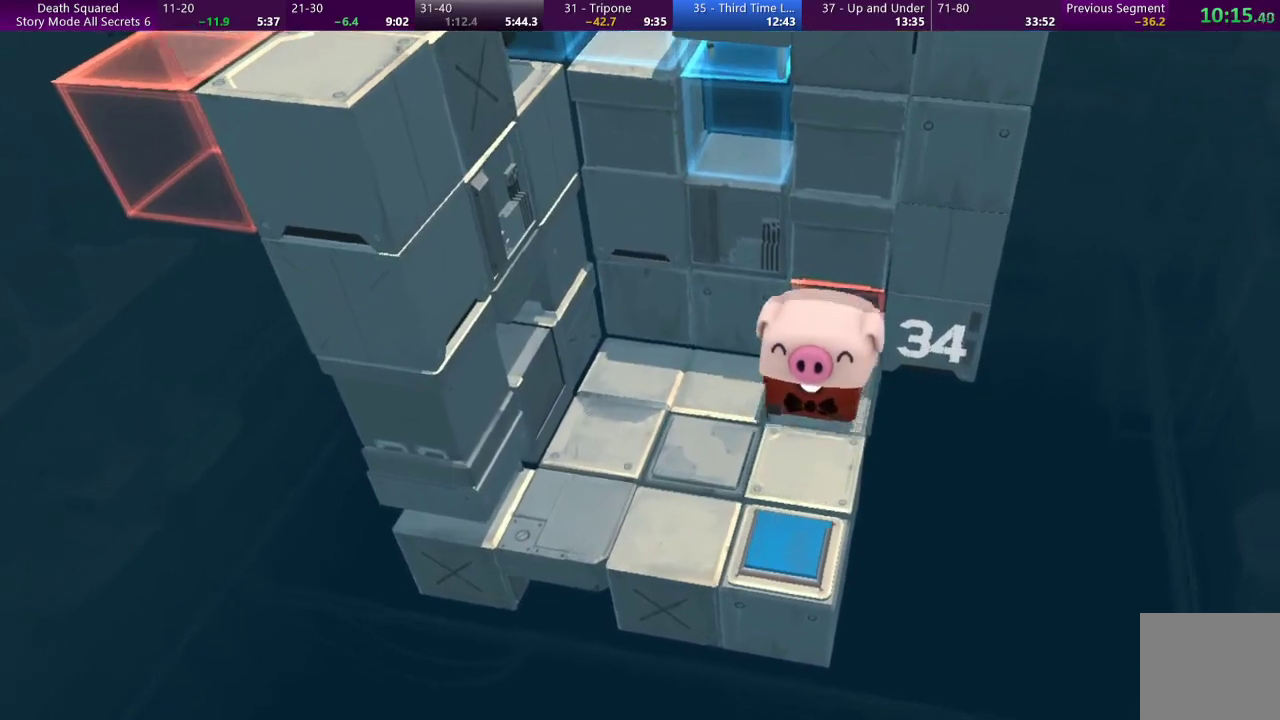
{"buttons": [], "left_stick": "center", "events": [[333, "left_stick", "center"]]}
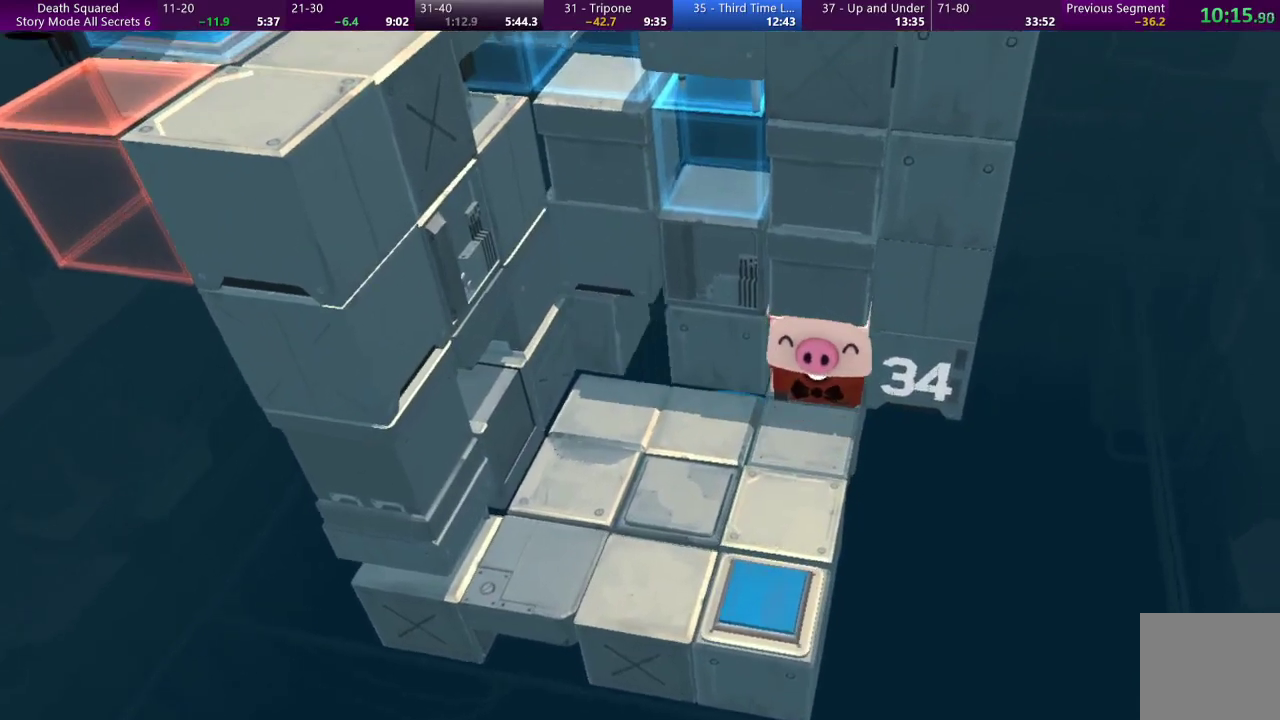
{"buttons": [], "left_stick": "center", "events": []}
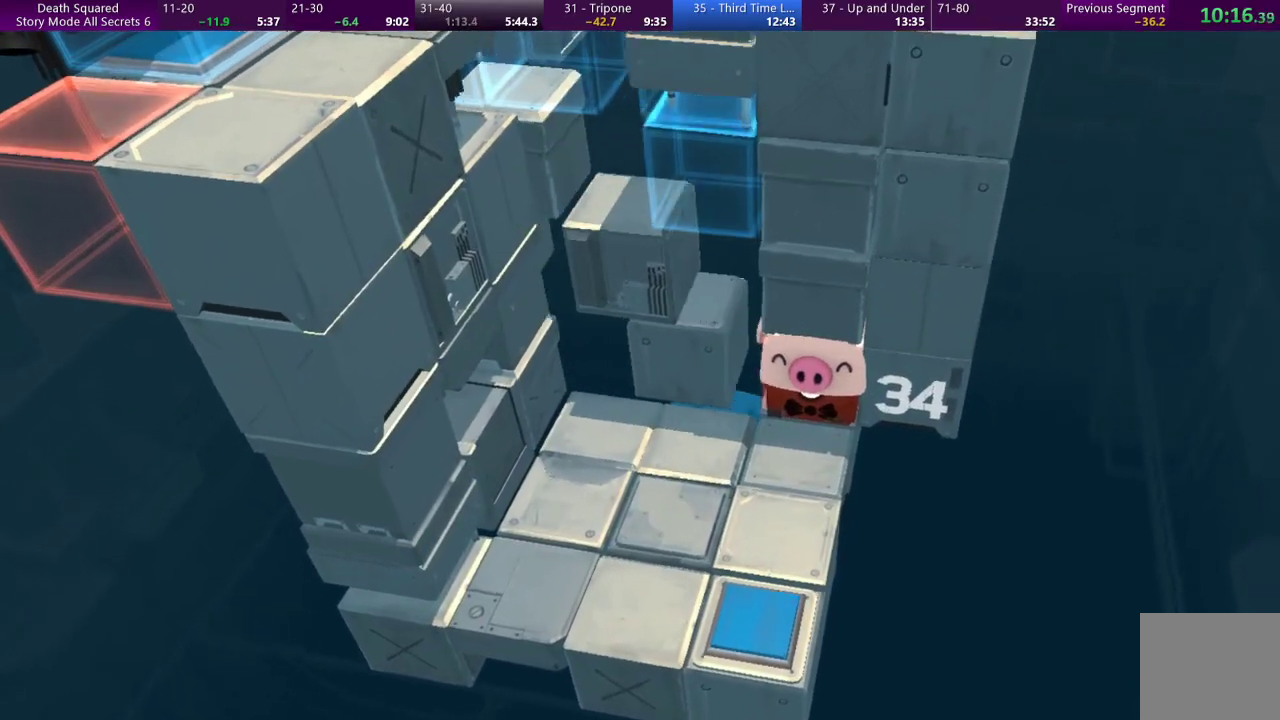
{"buttons": [], "left_stick": "center", "events": []}
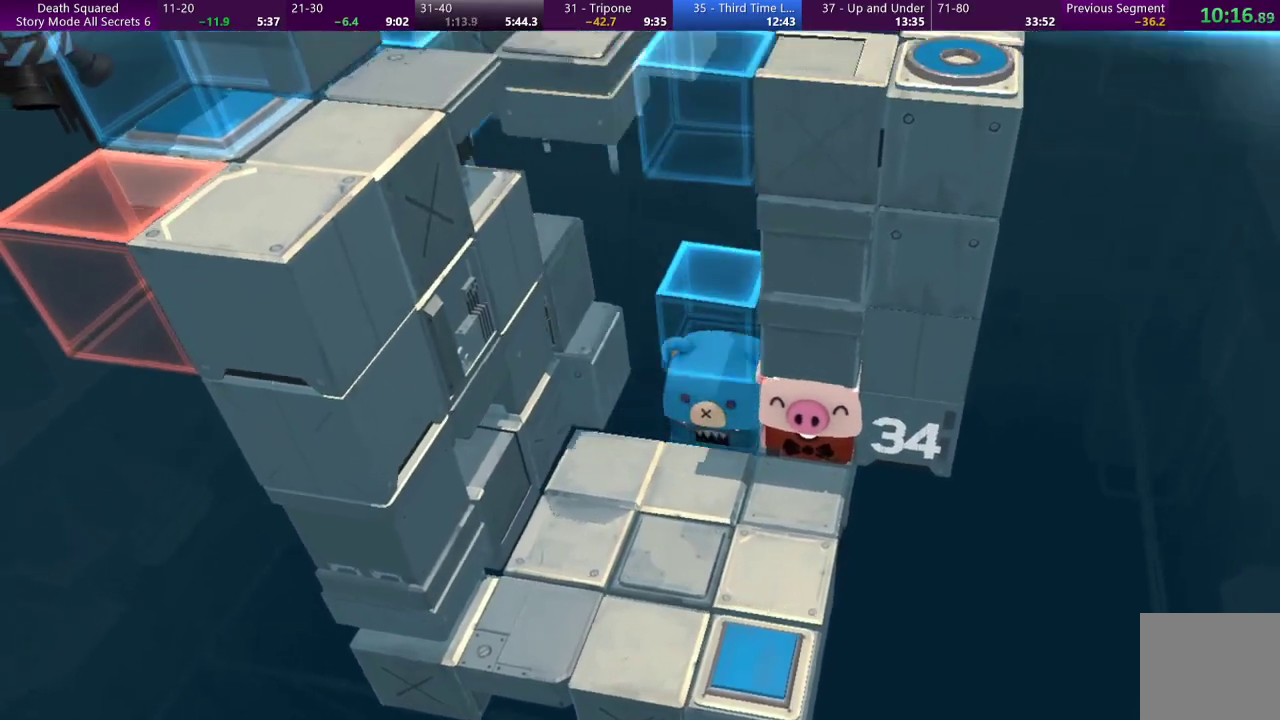
{"buttons": [], "left_stick": "center", "events": []}
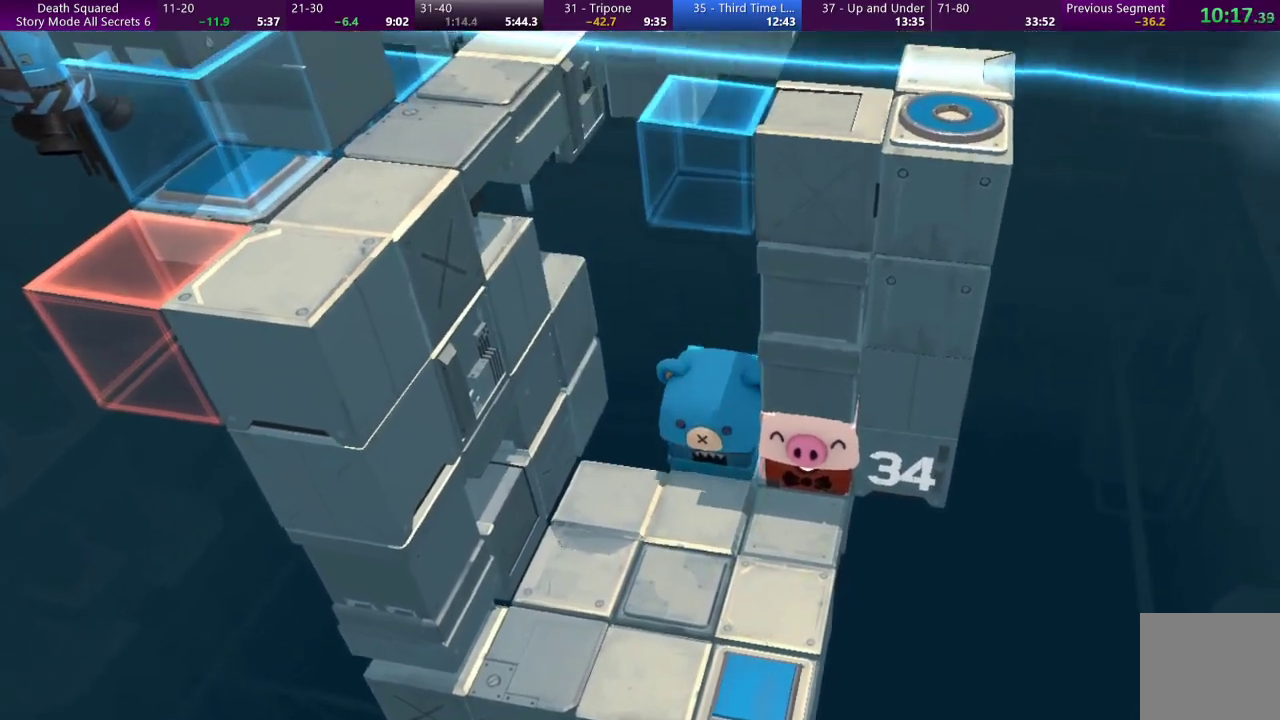
{"buttons": [], "left_stick": "center", "events": []}
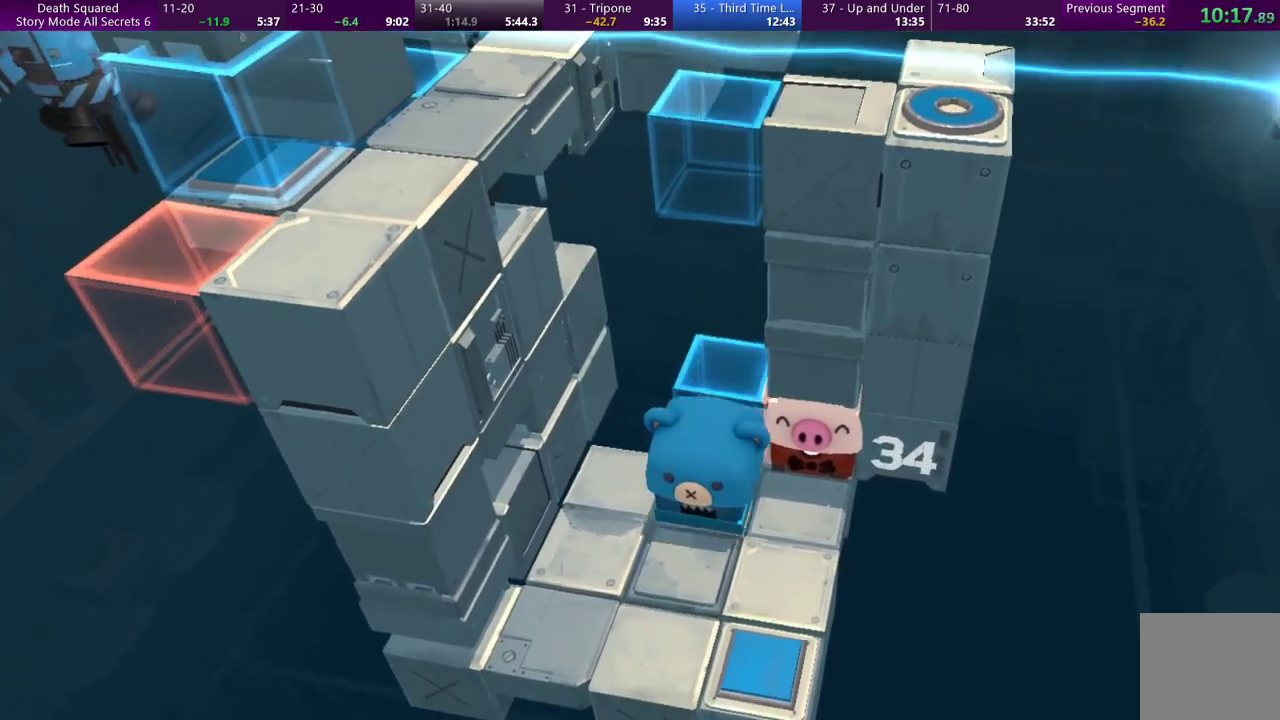
{"buttons": [], "left_stick": "center", "events": []}
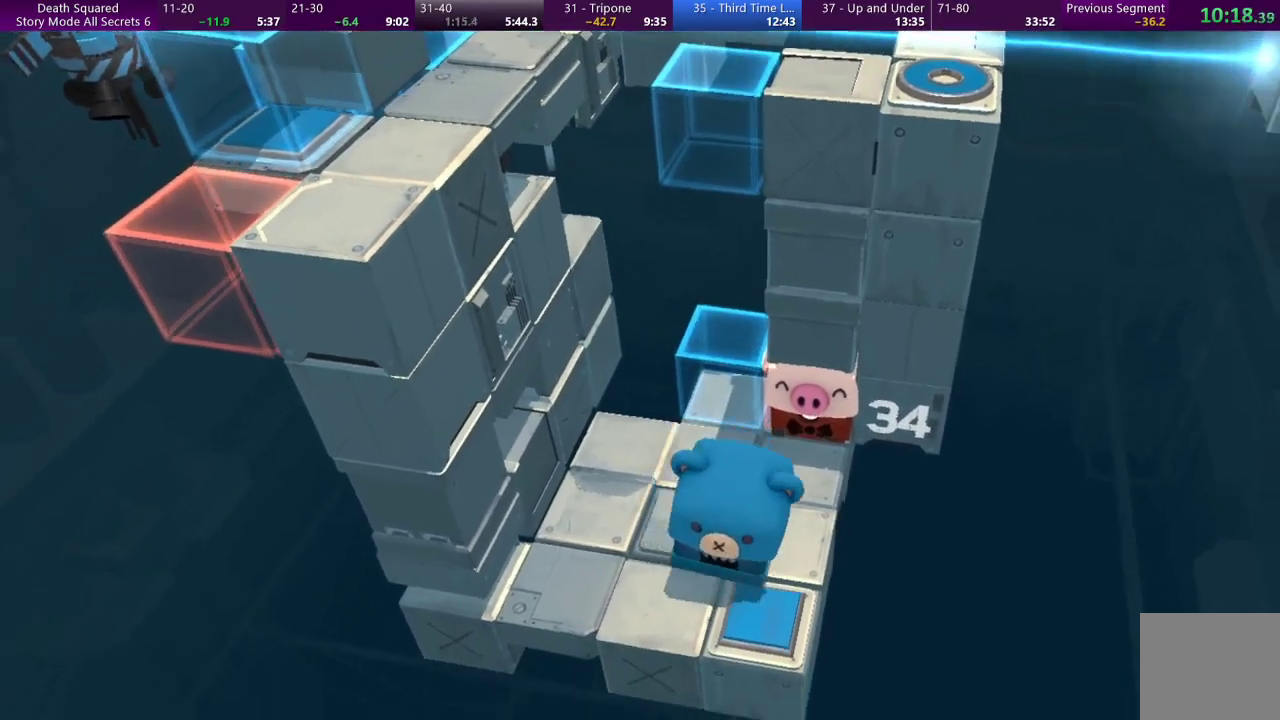
{"buttons": [], "left_stick": "center", "events": []}
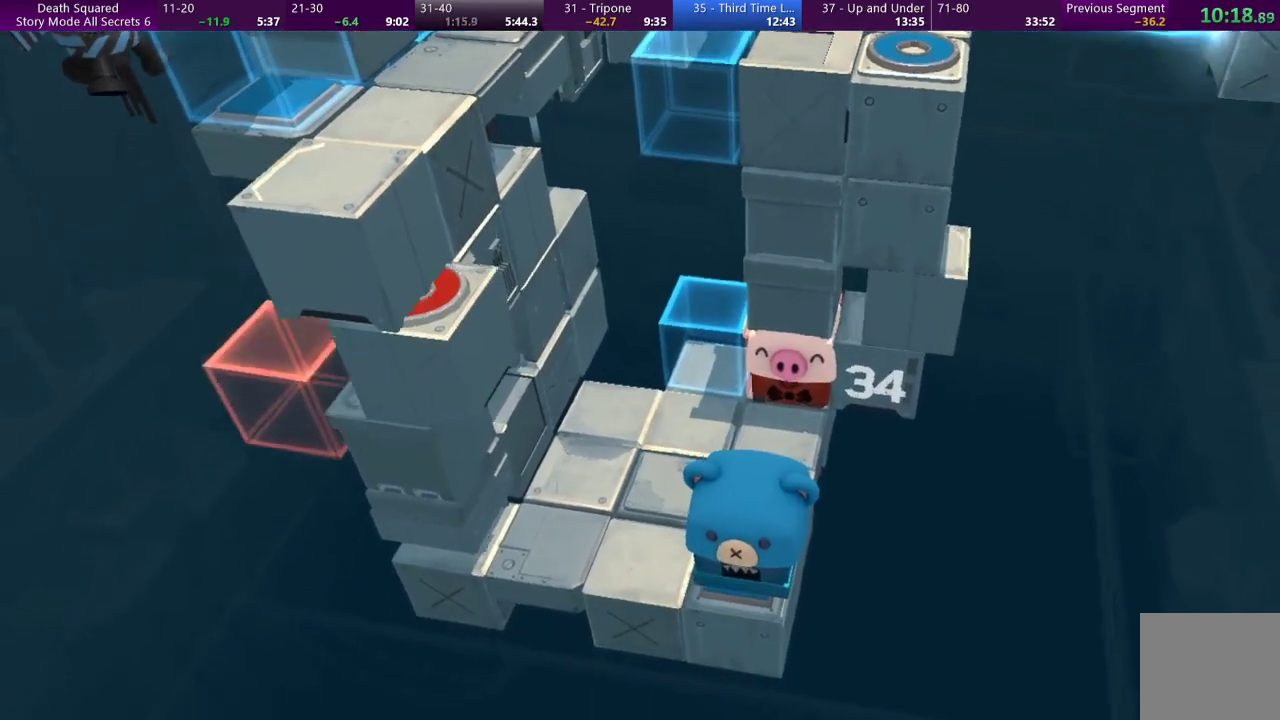
{"buttons": [], "left_stick": "center", "events": []}
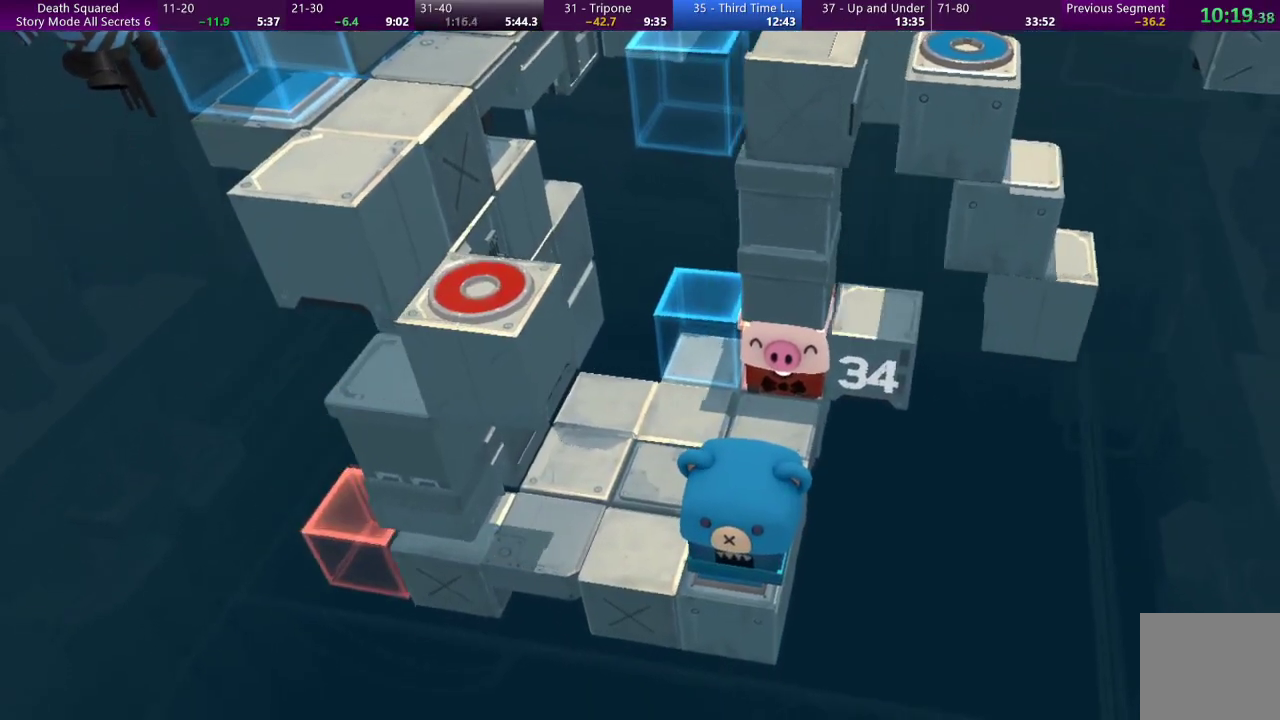
{"buttons": [], "left_stick": "center", "events": []}
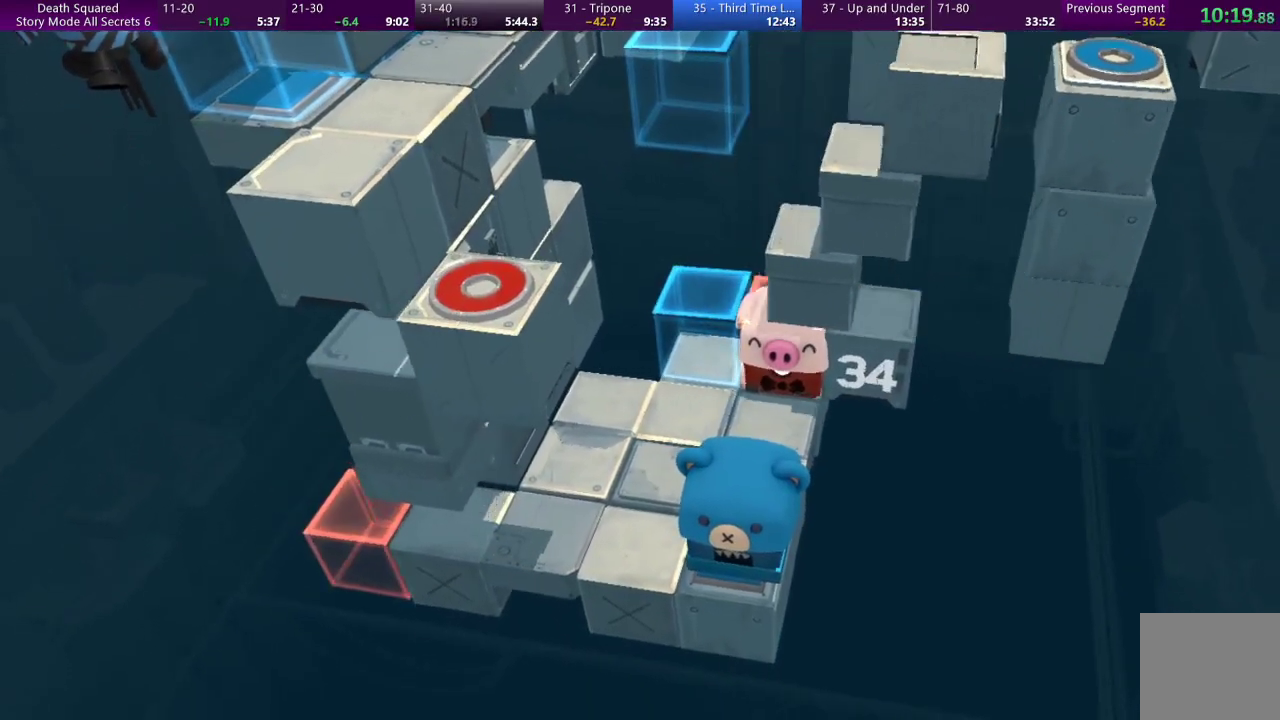
{"buttons": [], "left_stick": "center", "events": []}
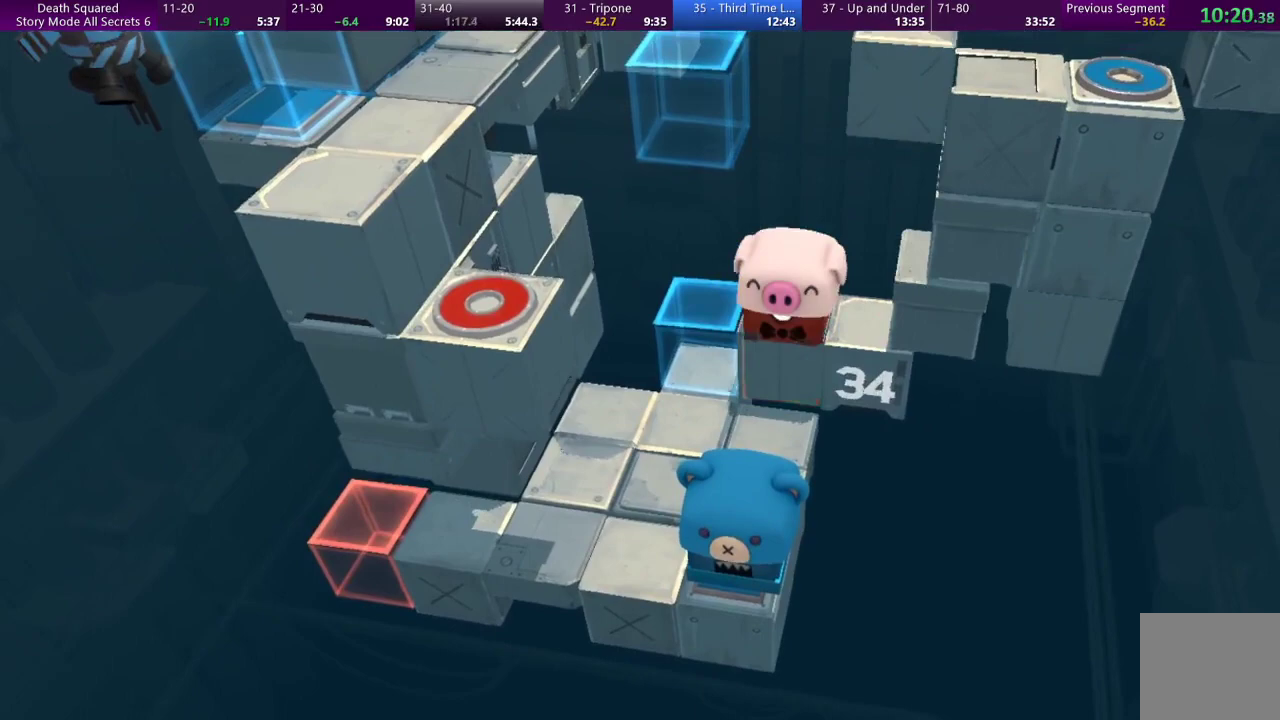
{"buttons": [], "left_stick": "left", "events": [[500, "left_stick", "left"]]}
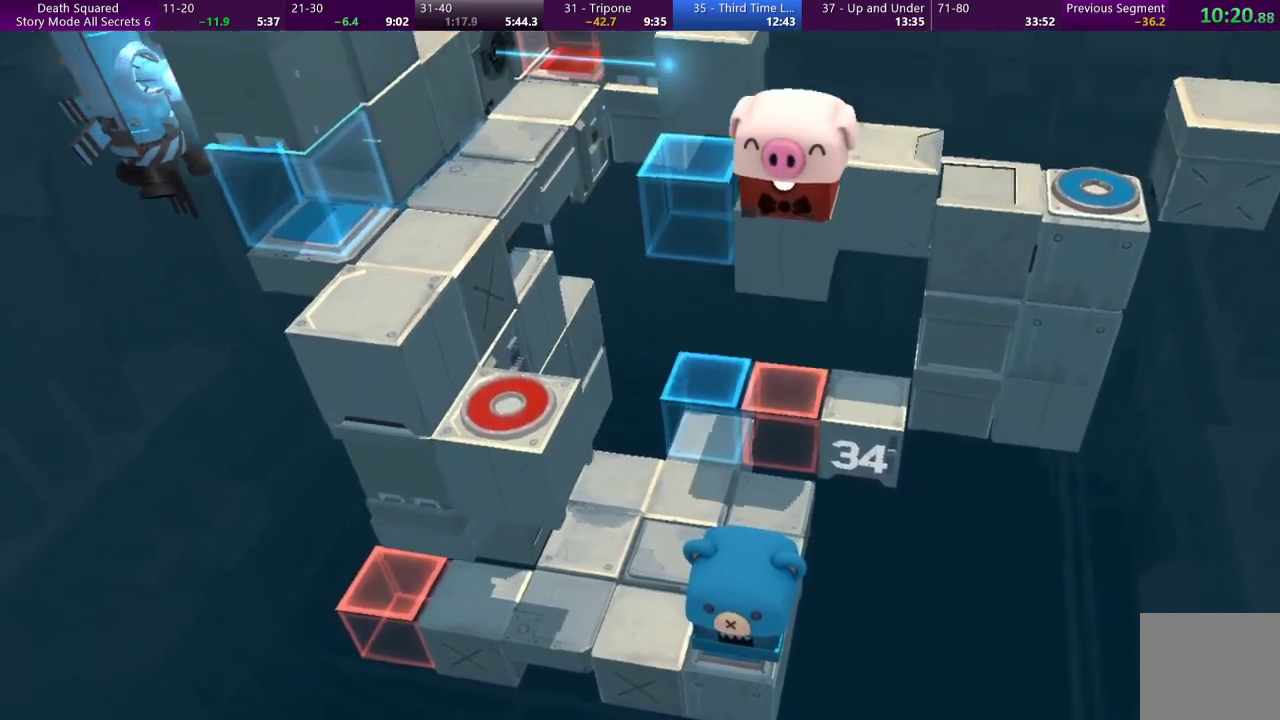
{"buttons": [], "left_stick": "left", "events": []}
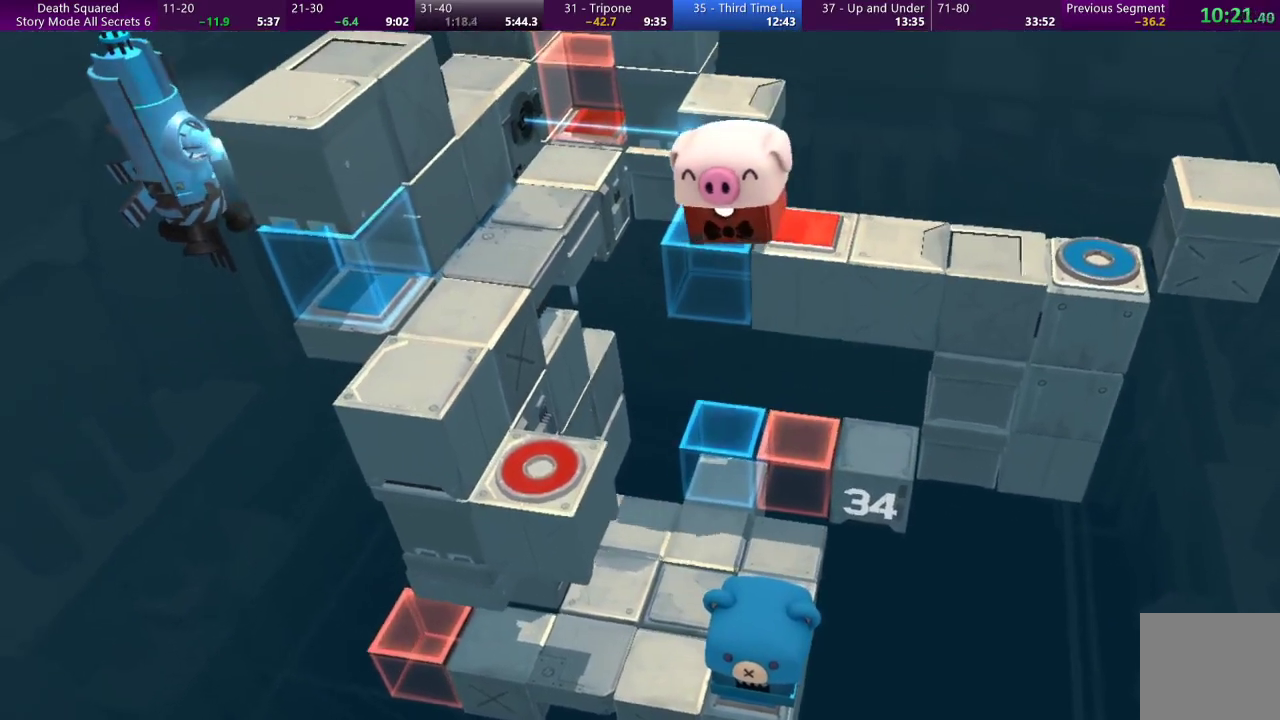
{"buttons": [], "left_stick": "left", "events": [[33, "left_stick", "center"], [433, "left_stick", "left"]]}
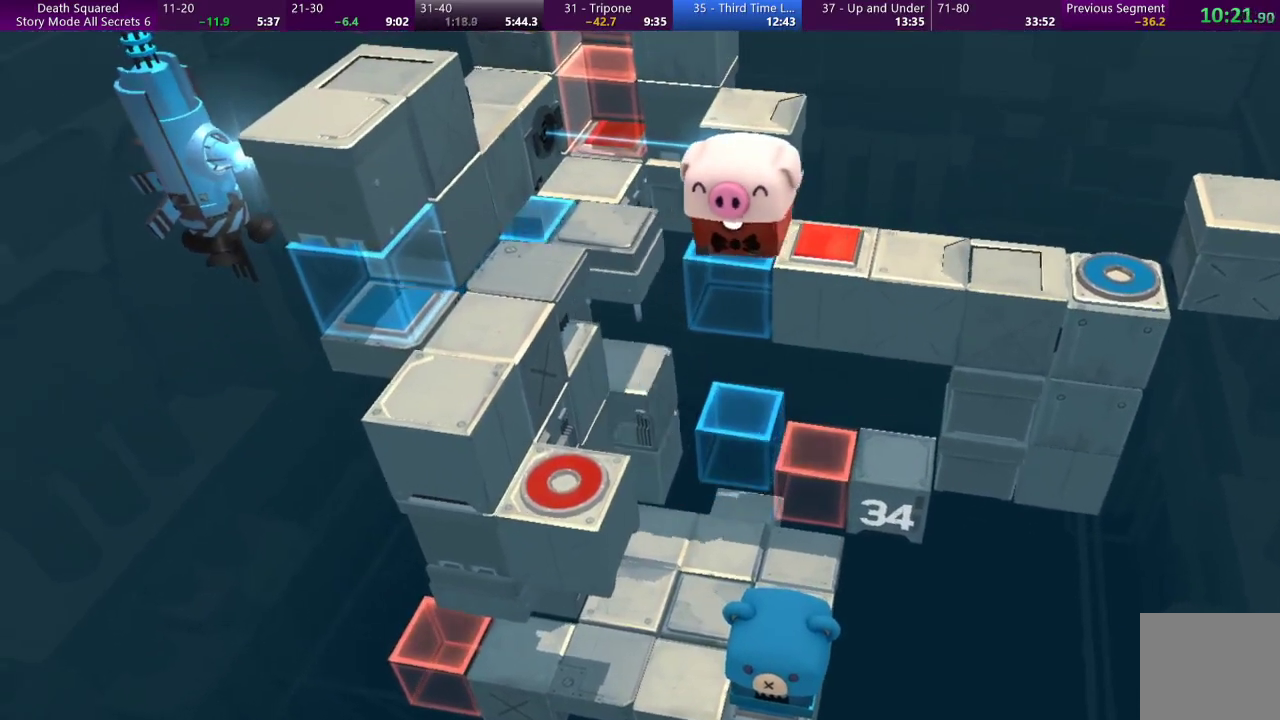
{"buttons": [], "left_stick": "left", "events": [[33, "left_stick", "center"], [400, "left_stick", "left"]]}
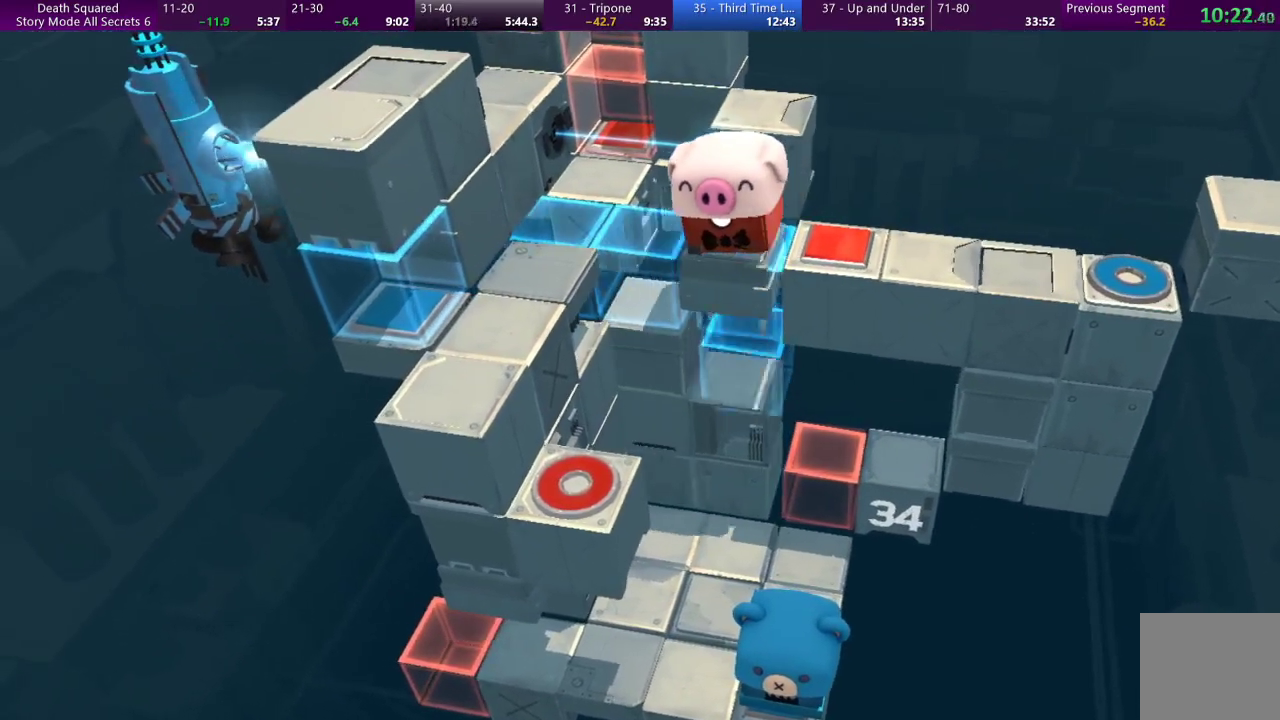
{"buttons": [], "left_stick": "left", "events": []}
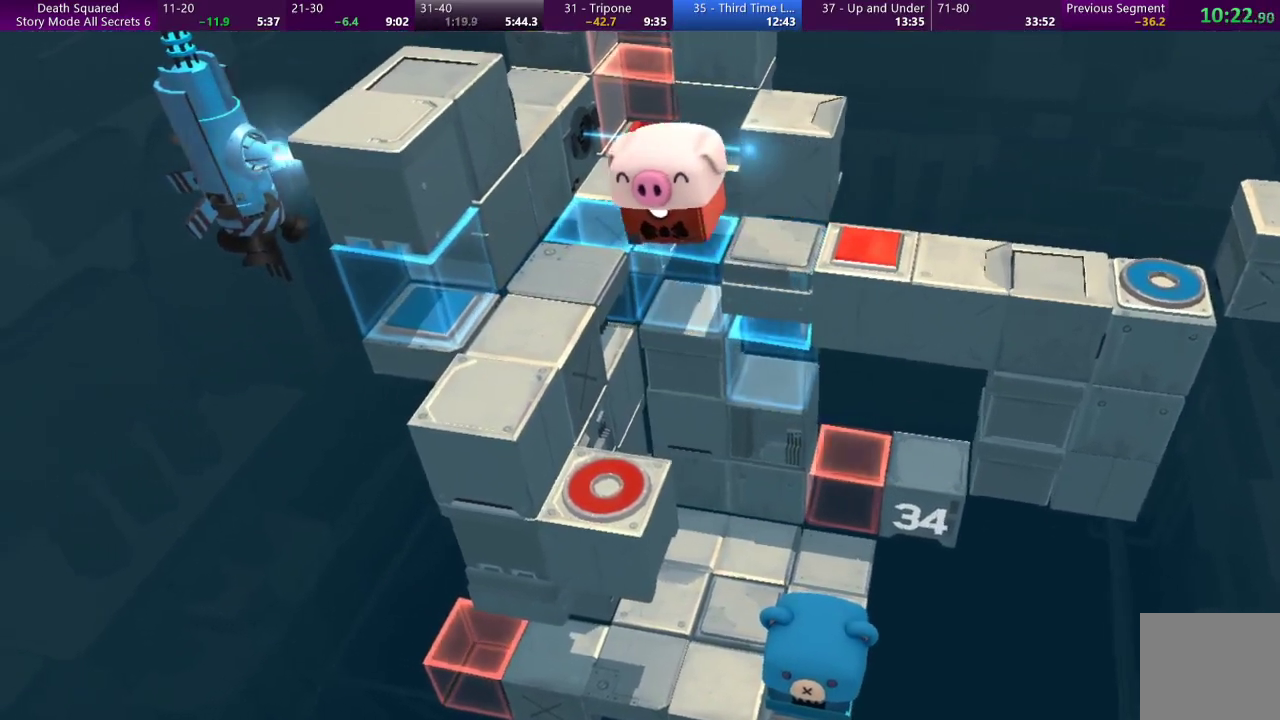
{"buttons": [], "left_stick": "center", "events": [[100, "left_stick", "up-left"], [500, "left_stick", "center"]]}
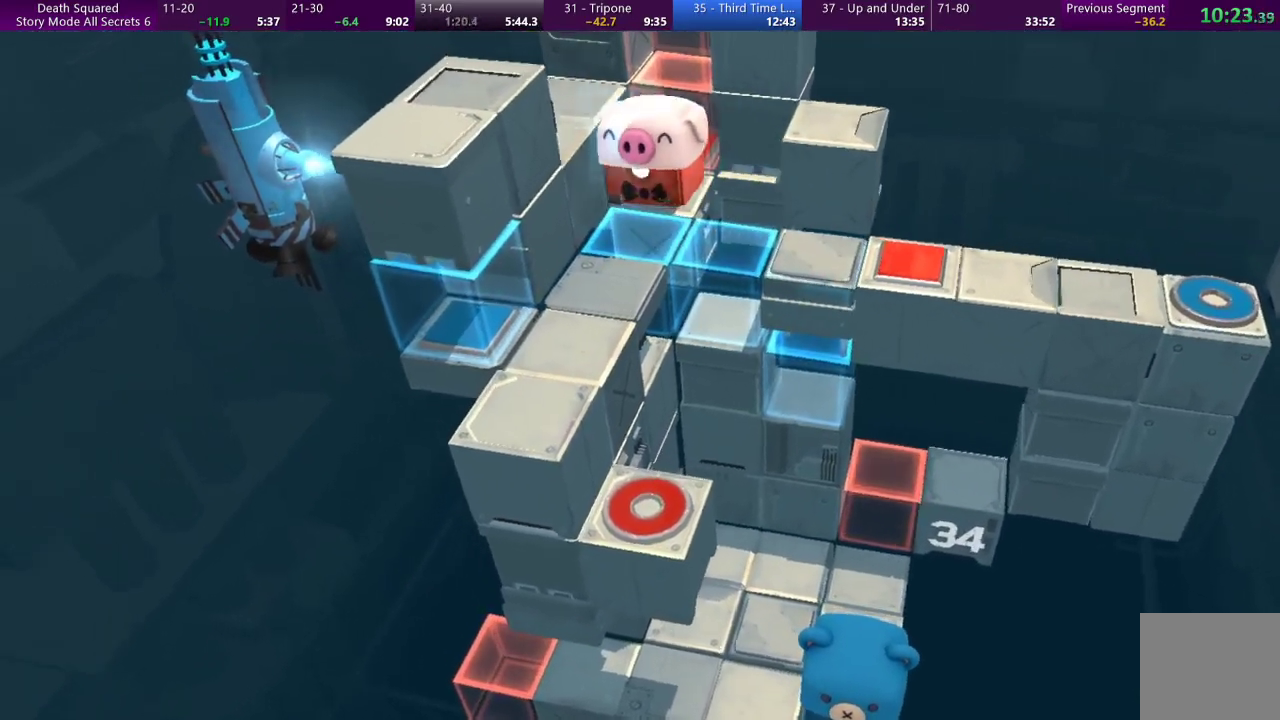
{"buttons": [], "left_stick": "center", "events": []}
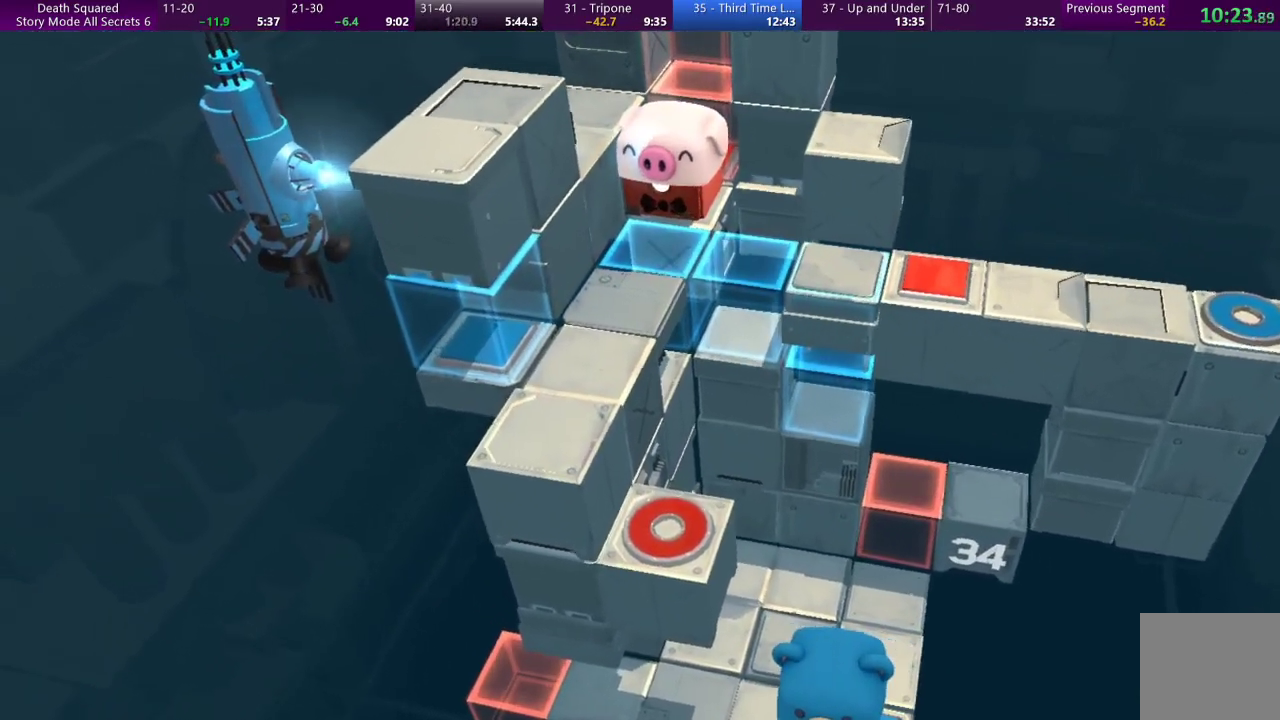
{"buttons": [], "left_stick": "center", "events": []}
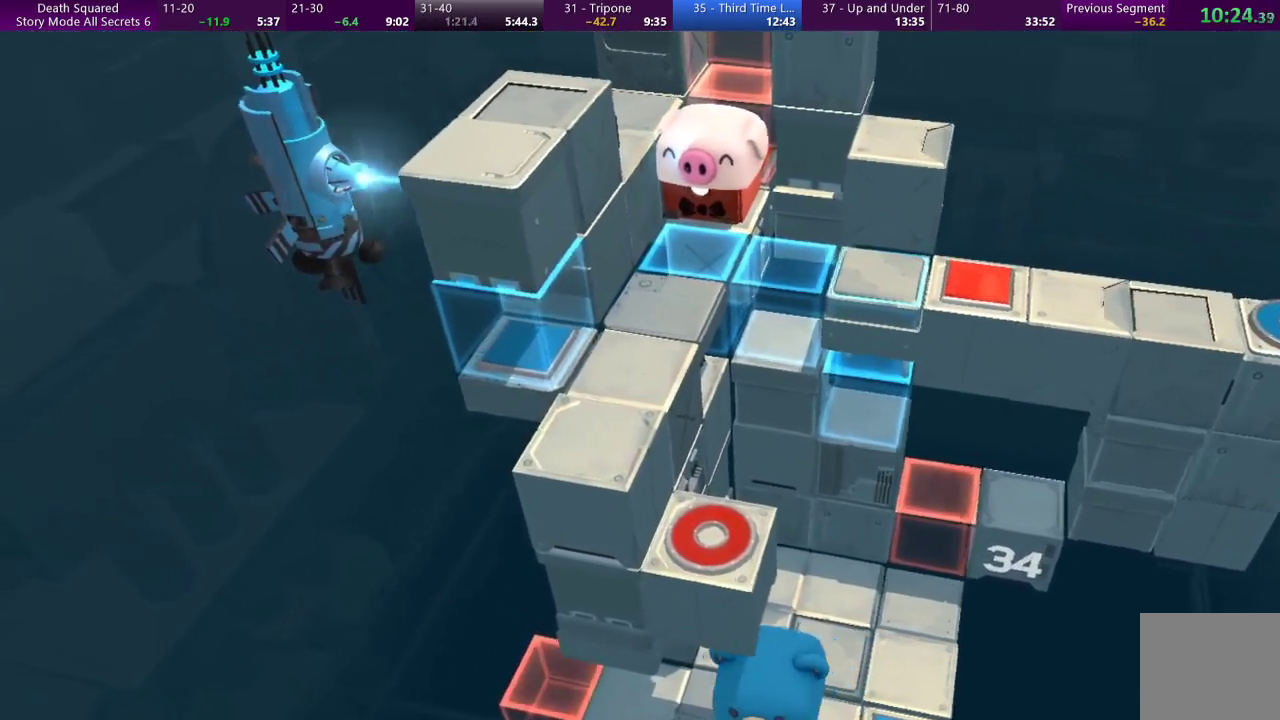
{"buttons": [], "left_stick": "center", "events": []}
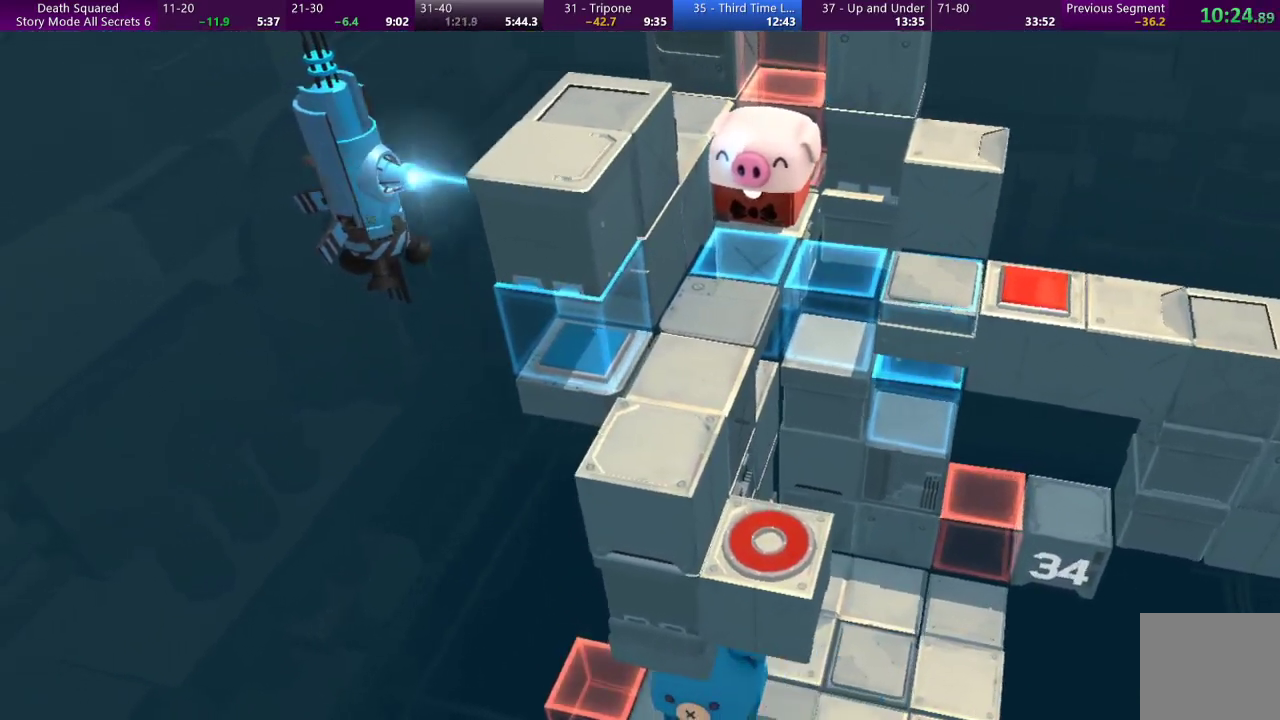
{"buttons": [], "left_stick": "center", "events": []}
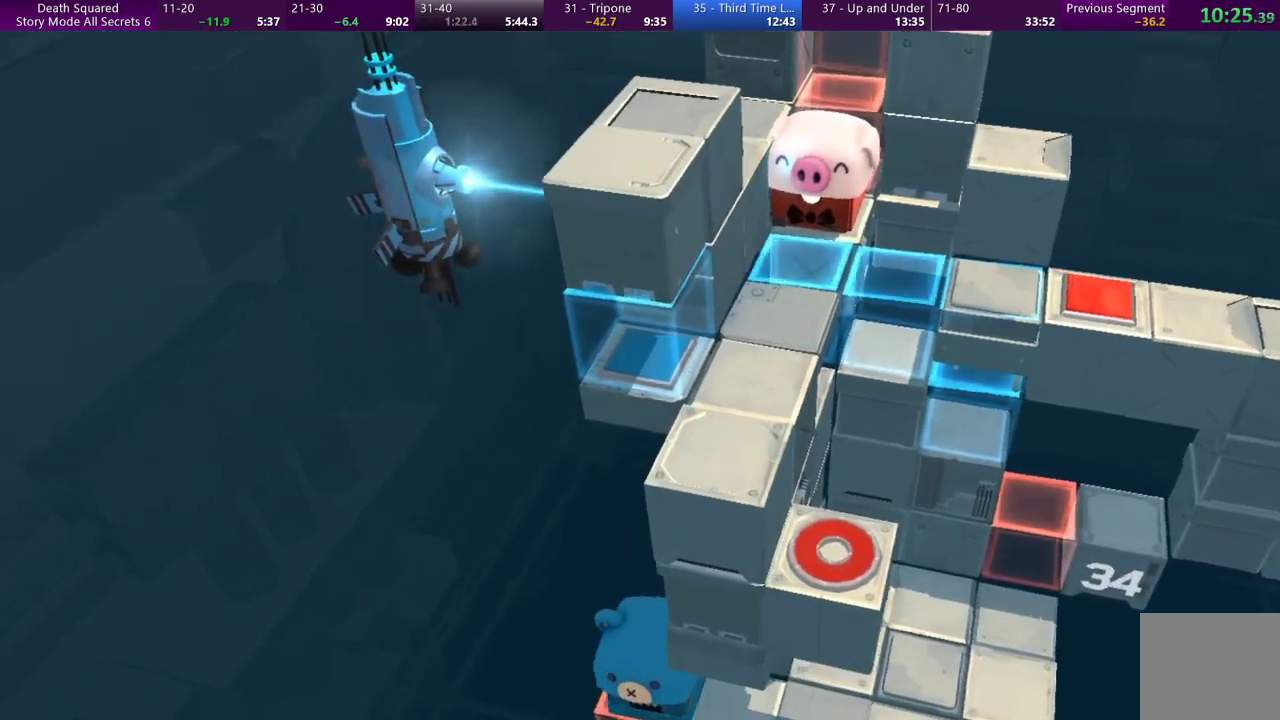
{"buttons": [], "left_stick": "up", "events": [[33, "left_stick", "up"]]}
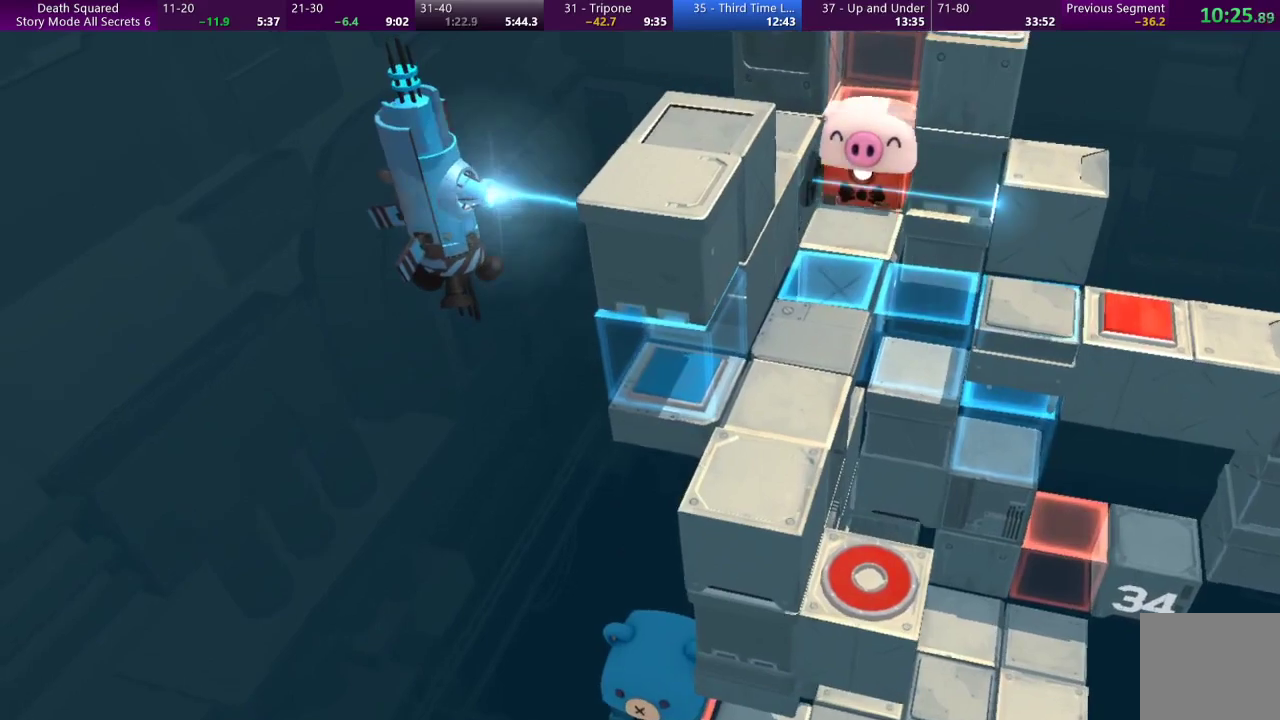
{"buttons": [], "left_stick": "center", "events": [[200, "left_stick", "center"]]}